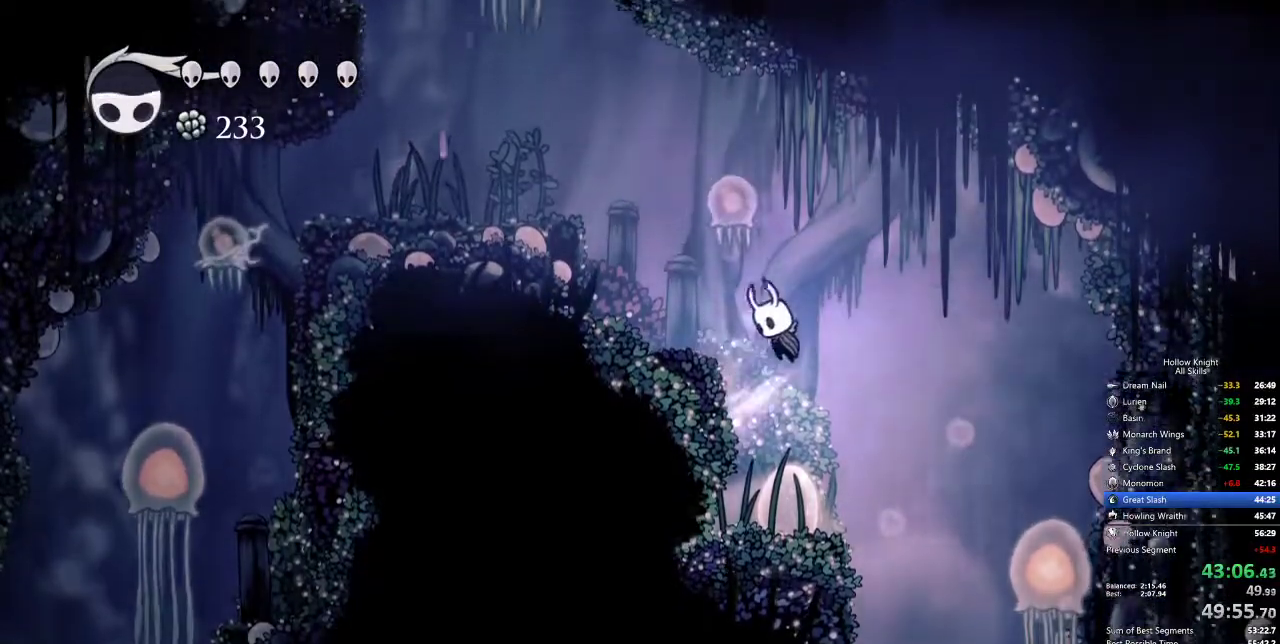
Gameplay with keyboard; each line is a JSON object with the keys held at the frame after it. "events" lists presses ("down") and releases ("up") of "cdash", "dash", "dnail", "down", "heal", "inv", "jump", "left", "nail", "right", "spell" and "up" between this image and that frame as [ms after this image, input, new state], when the widget could be followed in between. No other keys are recorded. Mouse input is not recorded. Key names are as the overlay labels them; some are game actions (e.g. jump) rather than physical keys.
{"keys": ["left"], "events": [[50, "jump", "up"], [200, "jump", "down"], [384, "jump", "up"]]}
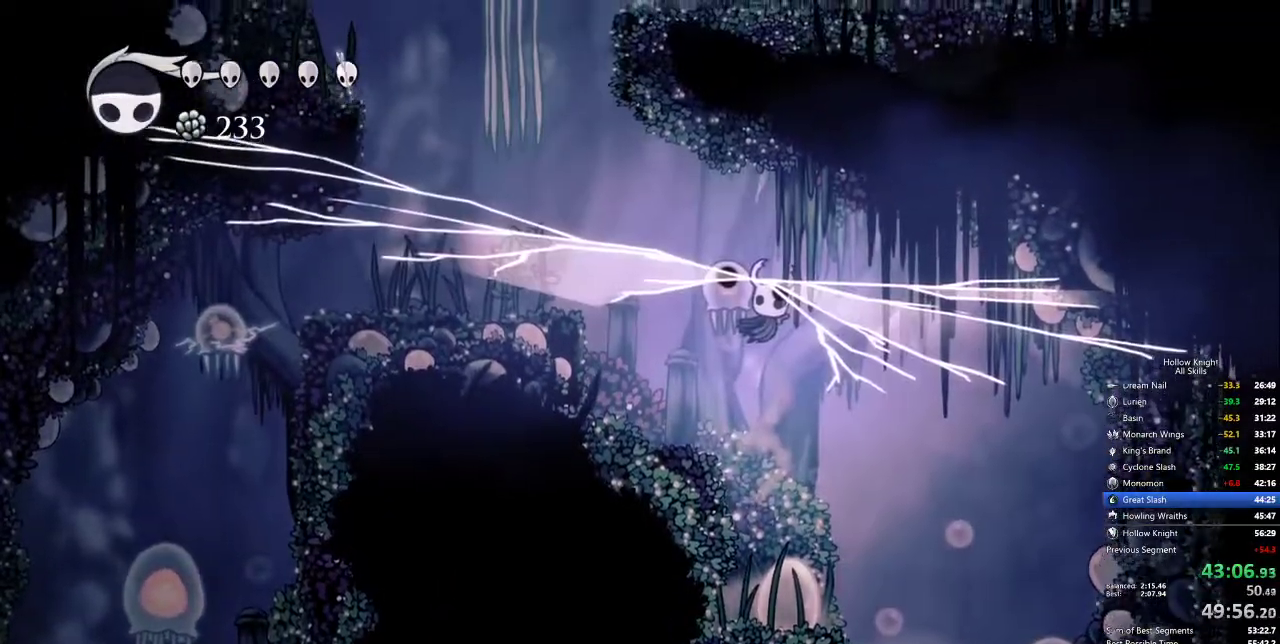
{"keys": ["dash", "left"], "events": [[384, "dash", "down"]]}
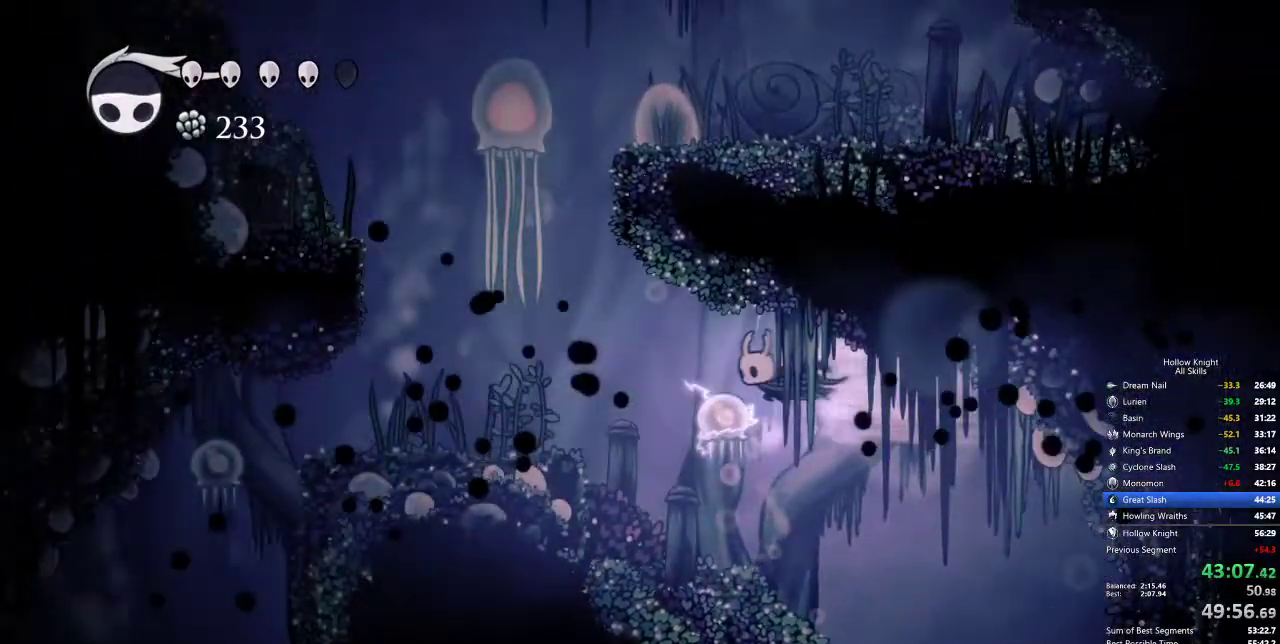
{"keys": ["jump"], "events": [[67, "dash", "up"], [400, "left", "up"], [450, "jump", "down"]]}
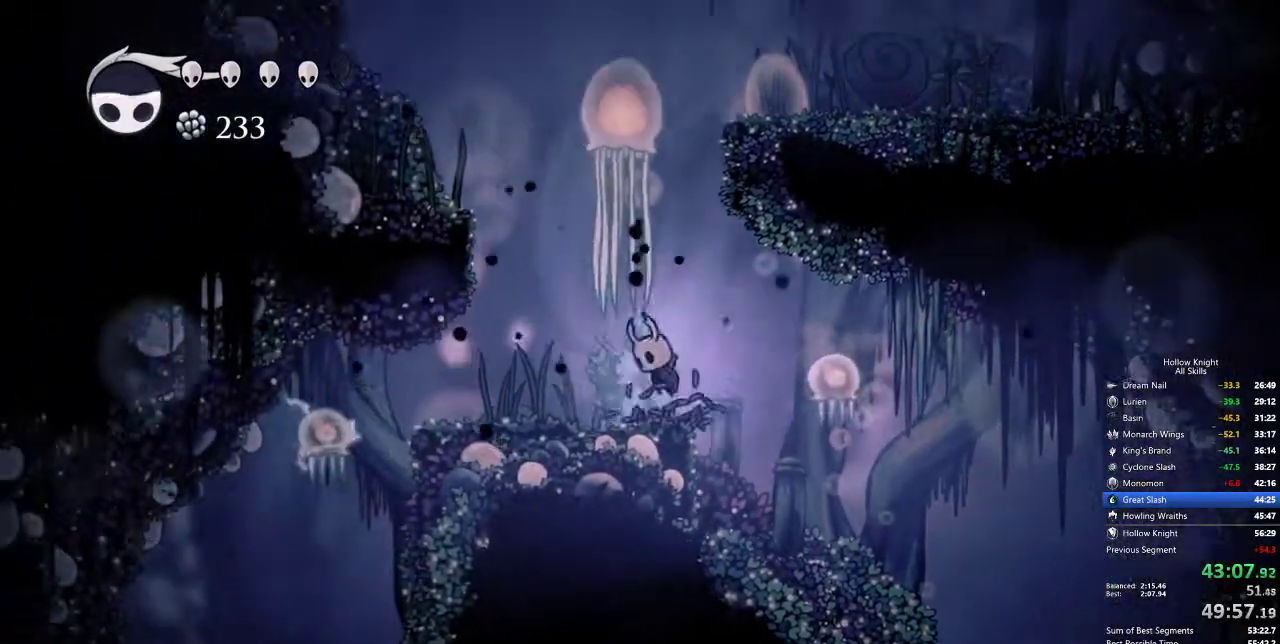
{"keys": ["jump"], "events": [[34, "right", "down"], [84, "right", "up"], [184, "jump", "up"], [234, "jump", "down"]]}
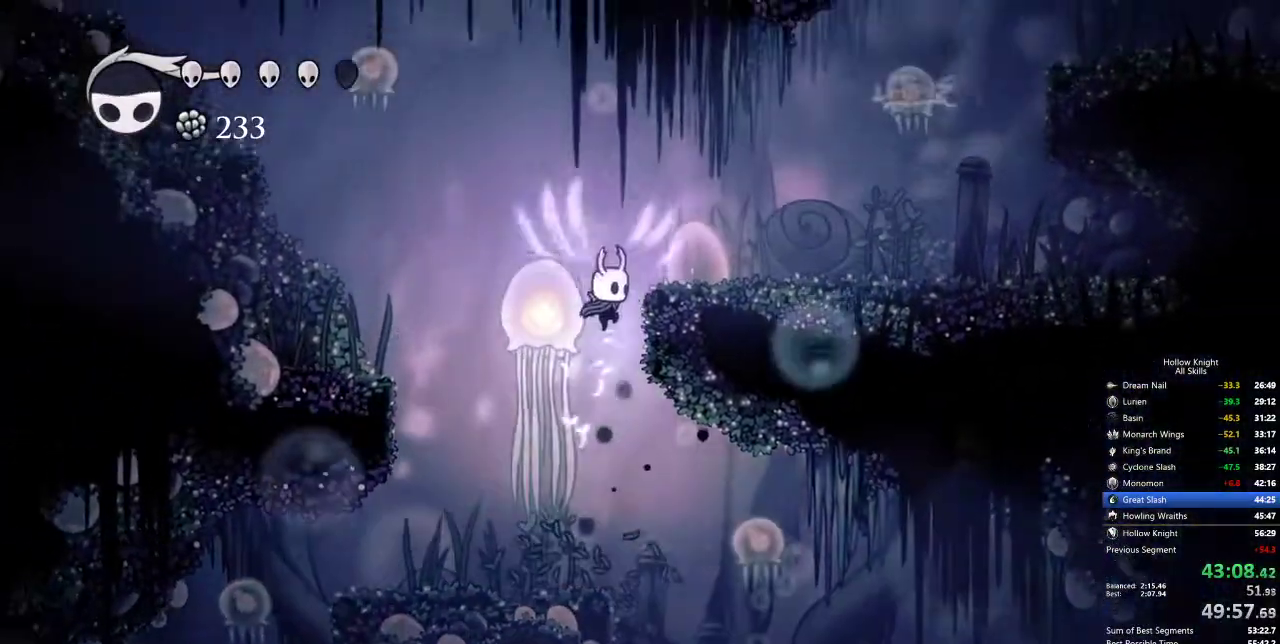
{"keys": ["jump"], "events": [[67, "right", "down"], [167, "jump", "up"], [400, "jump", "down"], [450, "right", "up"]]}
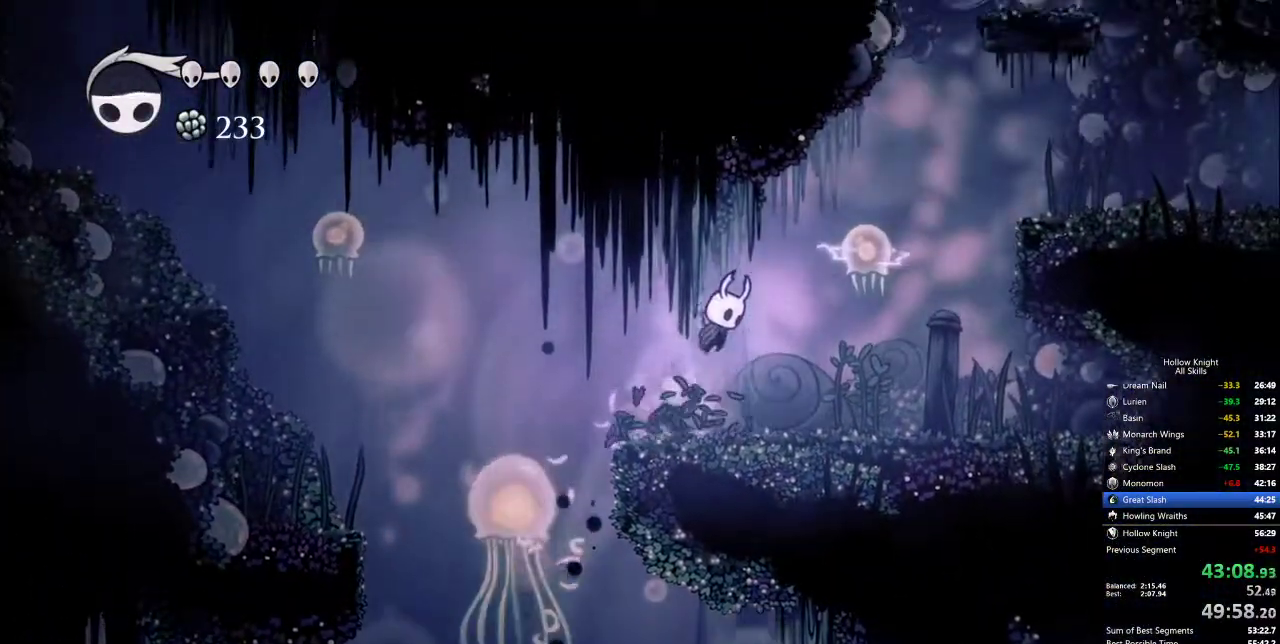
{"keys": ["right"], "events": [[84, "down", "down"], [84, "right", "down"], [267, "nail", "down"], [317, "jump", "up"], [417, "down", "up"], [417, "nail", "up"]]}
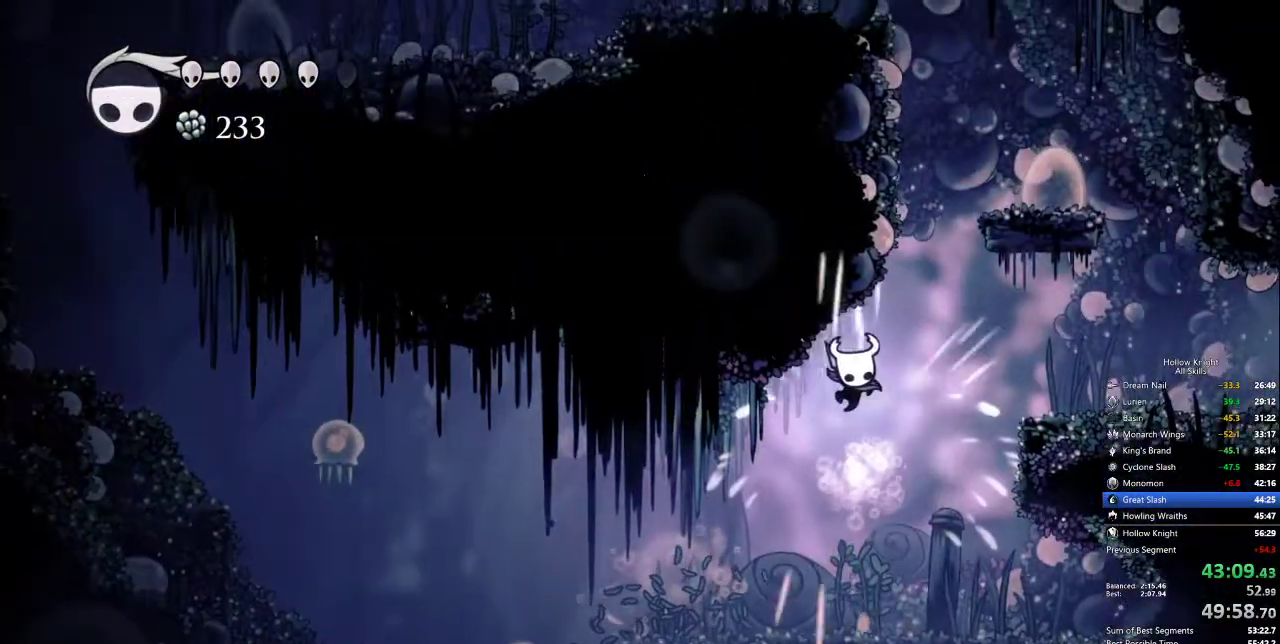
{"keys": [], "events": [[150, "jump", "down"], [284, "right", "up"], [467, "jump", "up"]]}
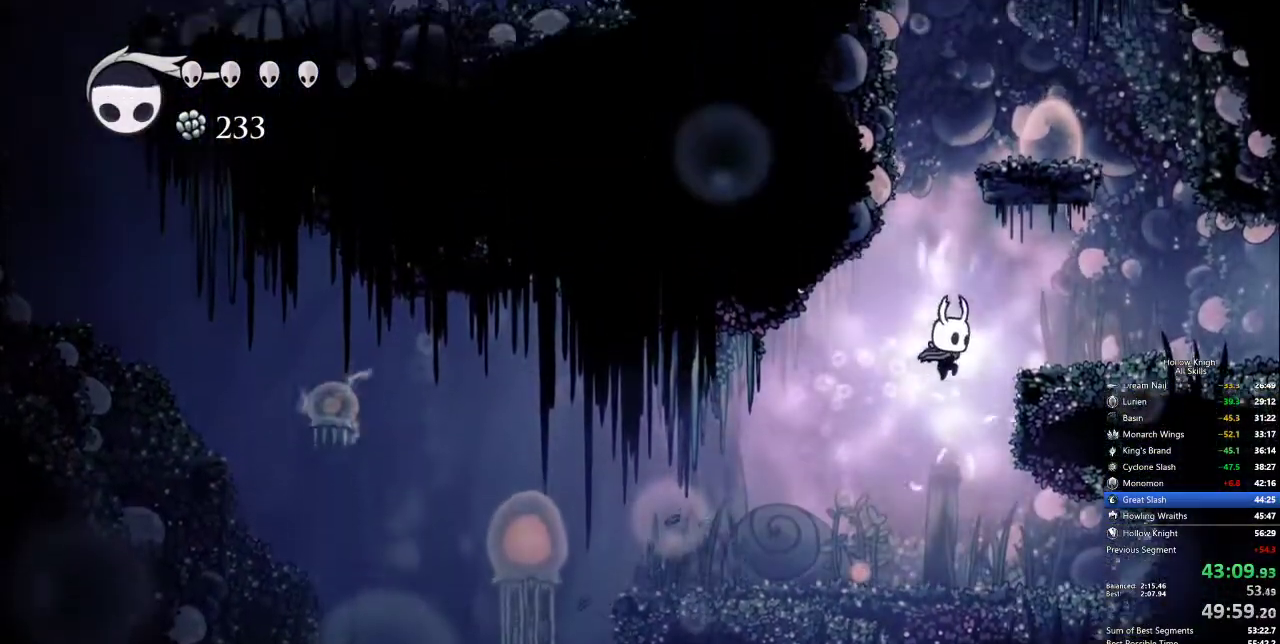
{"keys": ["jump"], "events": [[17, "right", "down"], [300, "left", "down"], [300, "right", "up"], [484, "jump", "down"], [484, "left", "up"]]}
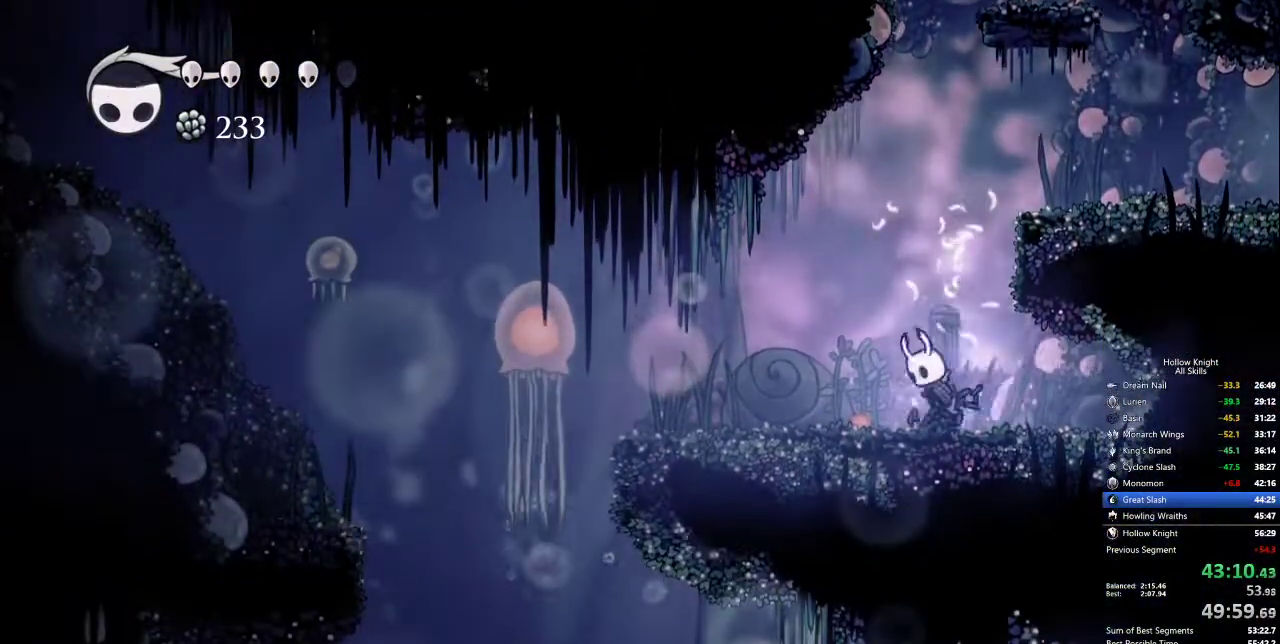
{"keys": ["jump"], "events": [[34, "right", "down"], [267, "jump", "up"], [317, "jump", "down"], [317, "right", "up"]]}
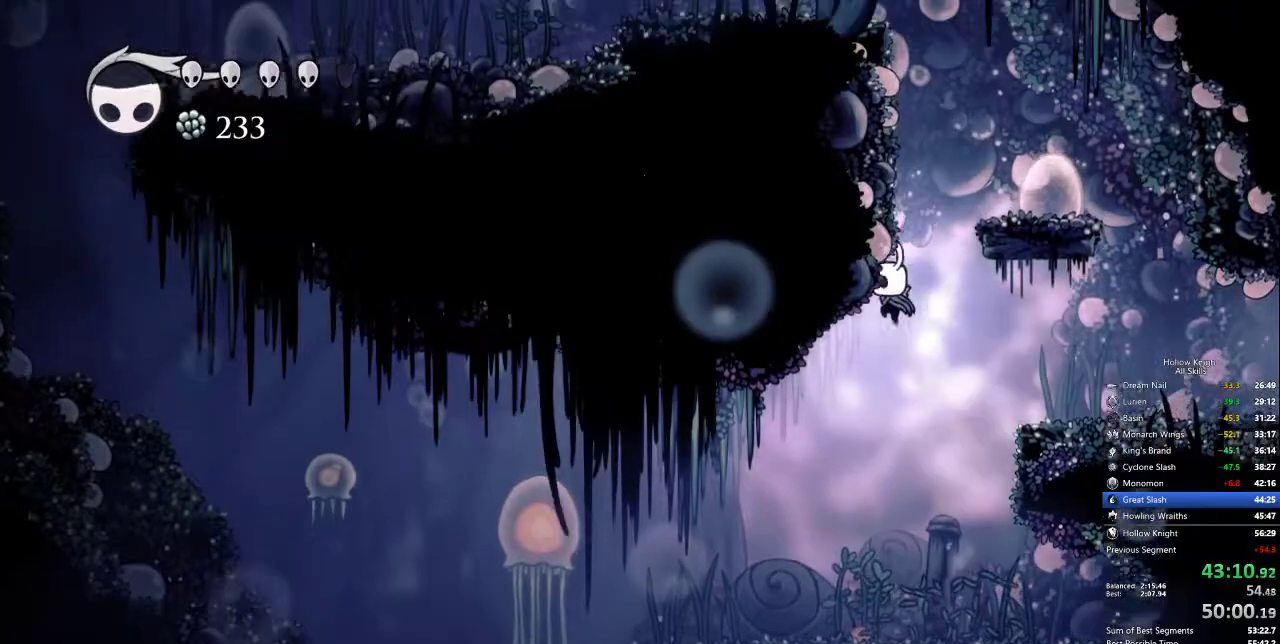
{"keys": ["jump", "left"], "events": [[84, "jump", "up"], [134, "jump", "down"], [284, "right", "down"], [484, "left", "down"], [484, "right", "up"]]}
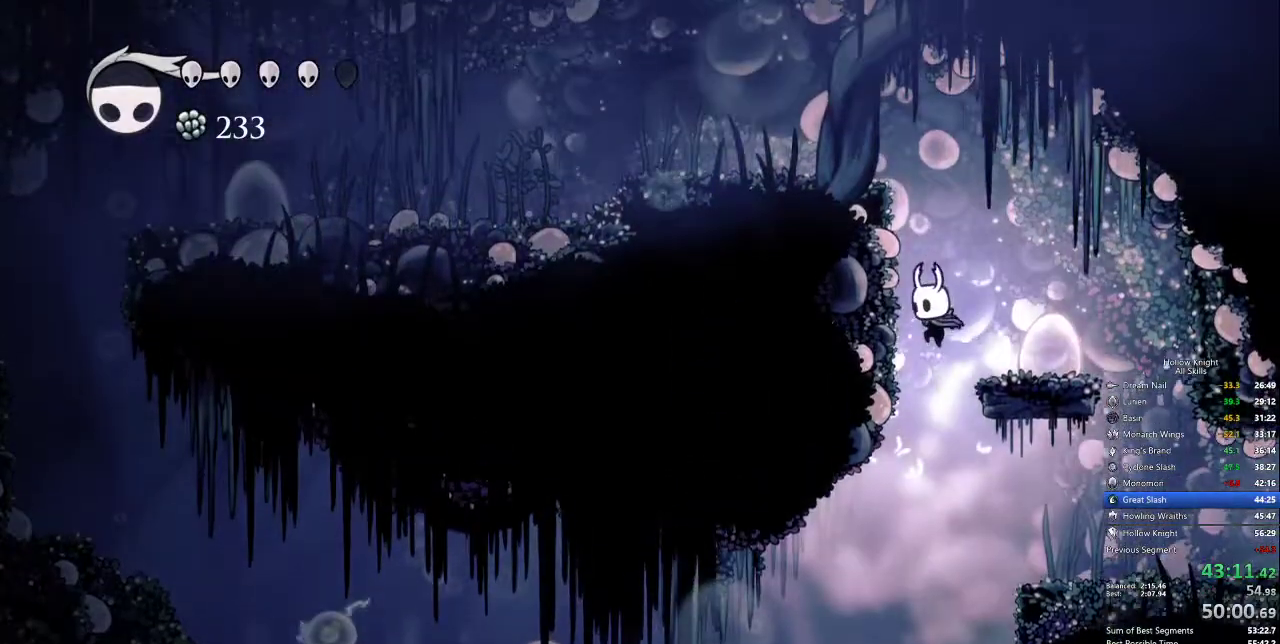
{"keys": ["jump", "left"], "events": [[67, "left", "up"], [67, "right", "down"], [167, "jump", "up"], [350, "left", "down"], [350, "right", "up"], [450, "jump", "down"]]}
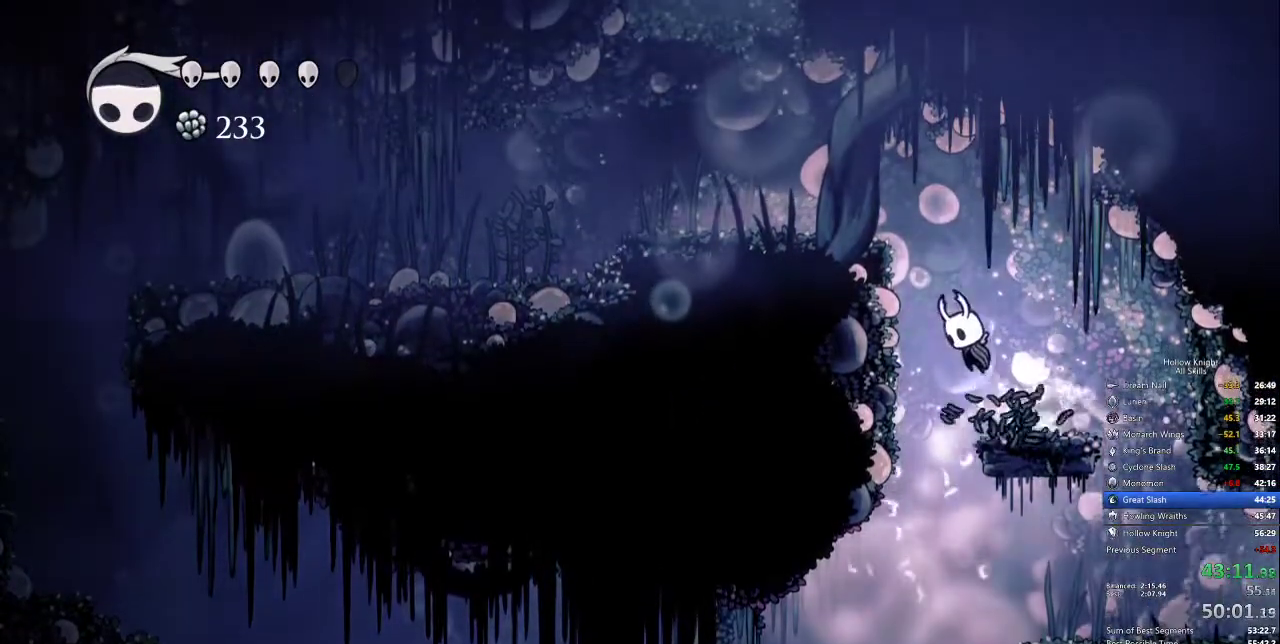
{"keys": ["left"], "events": [[317, "jump", "up"]]}
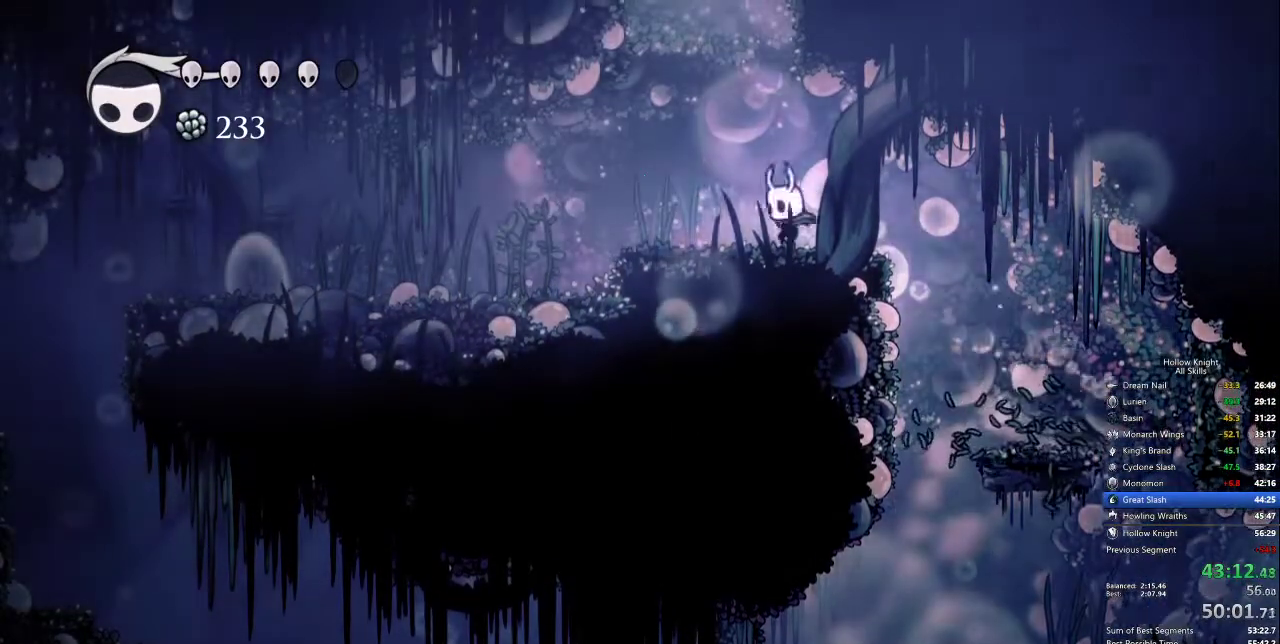
{"keys": ["jump", "right"], "events": [[100, "jump", "down"], [234, "left", "up"], [284, "right", "down"]]}
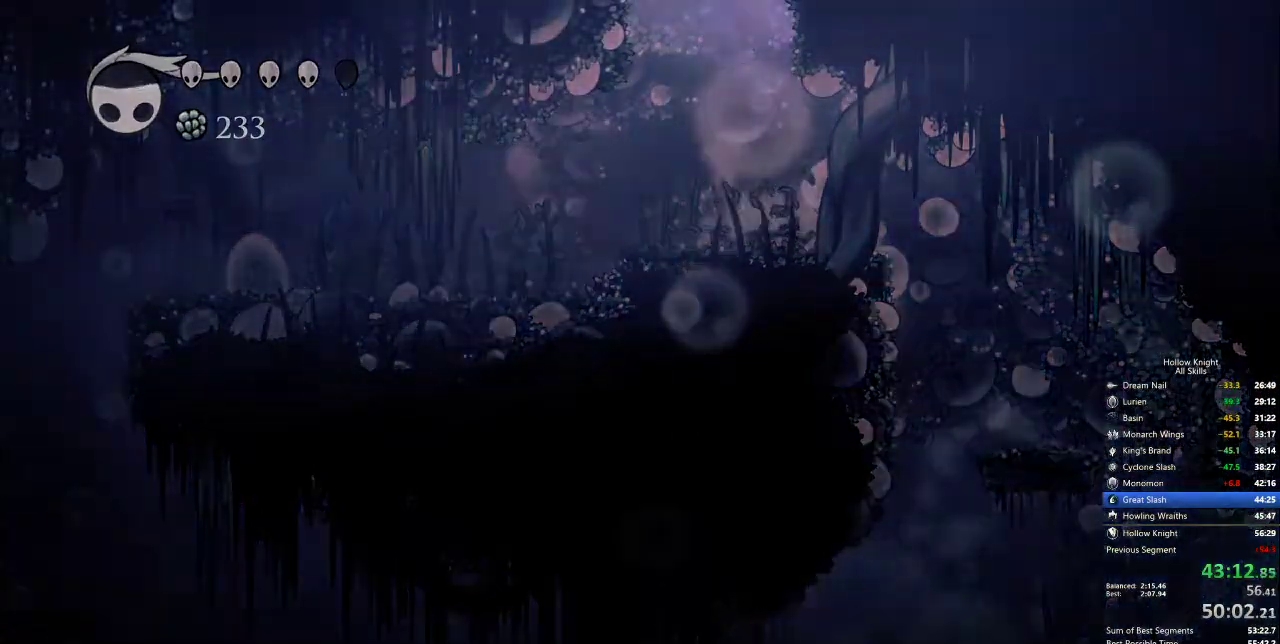
{"keys": ["right"], "events": [[67, "jump", "up"]]}
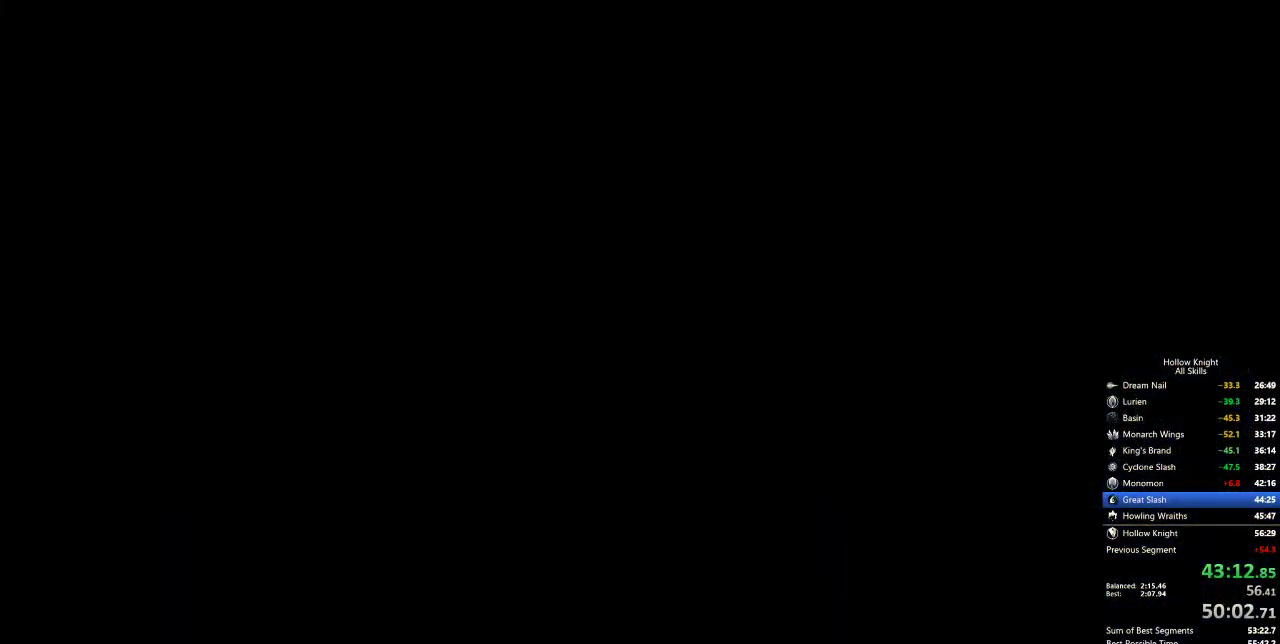
{"keys": ["right"], "events": []}
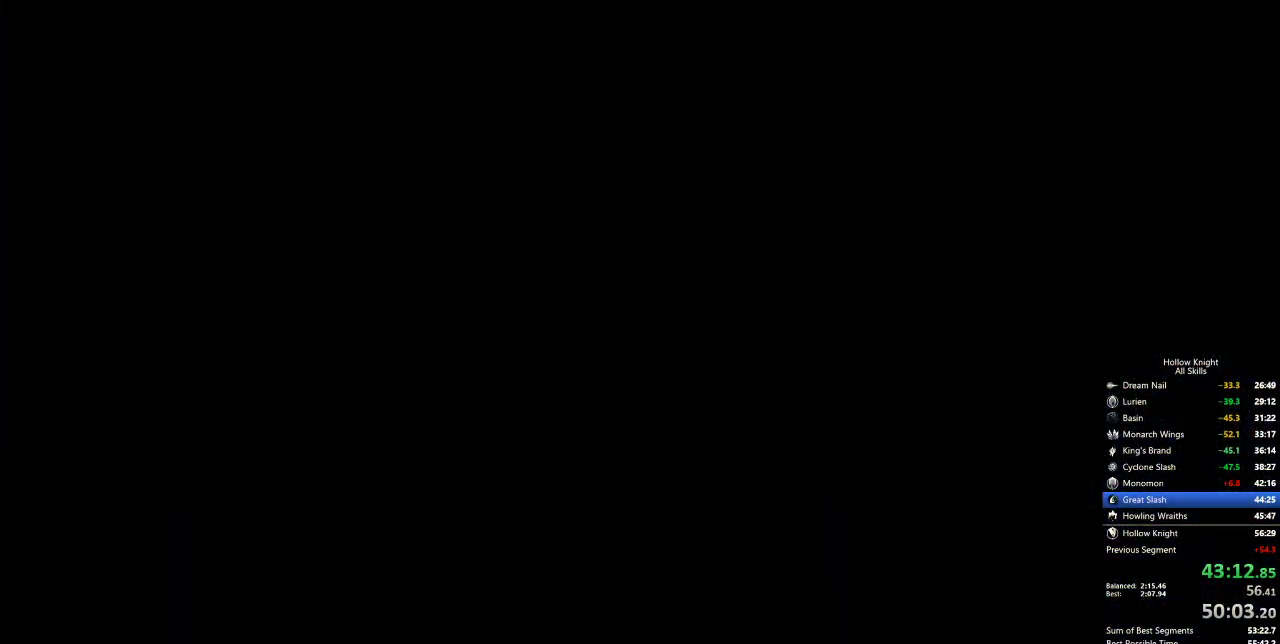
{"keys": ["right"], "events": []}
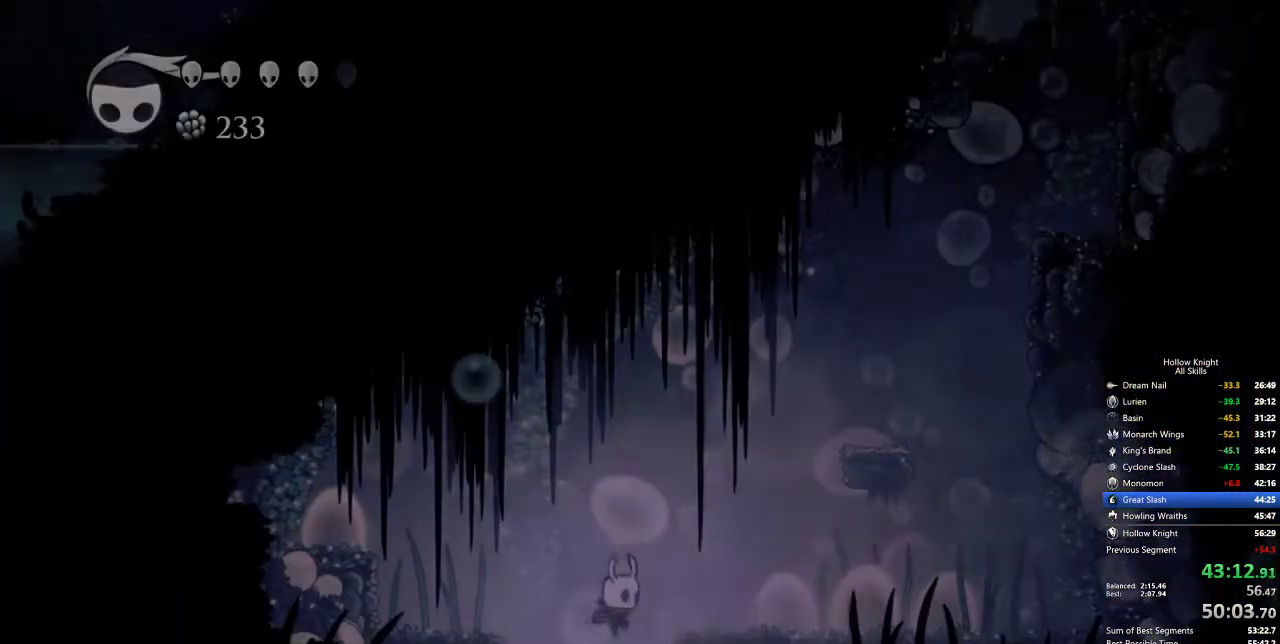
{"keys": ["jump"], "events": [[434, "jump", "down"], [484, "right", "up"]]}
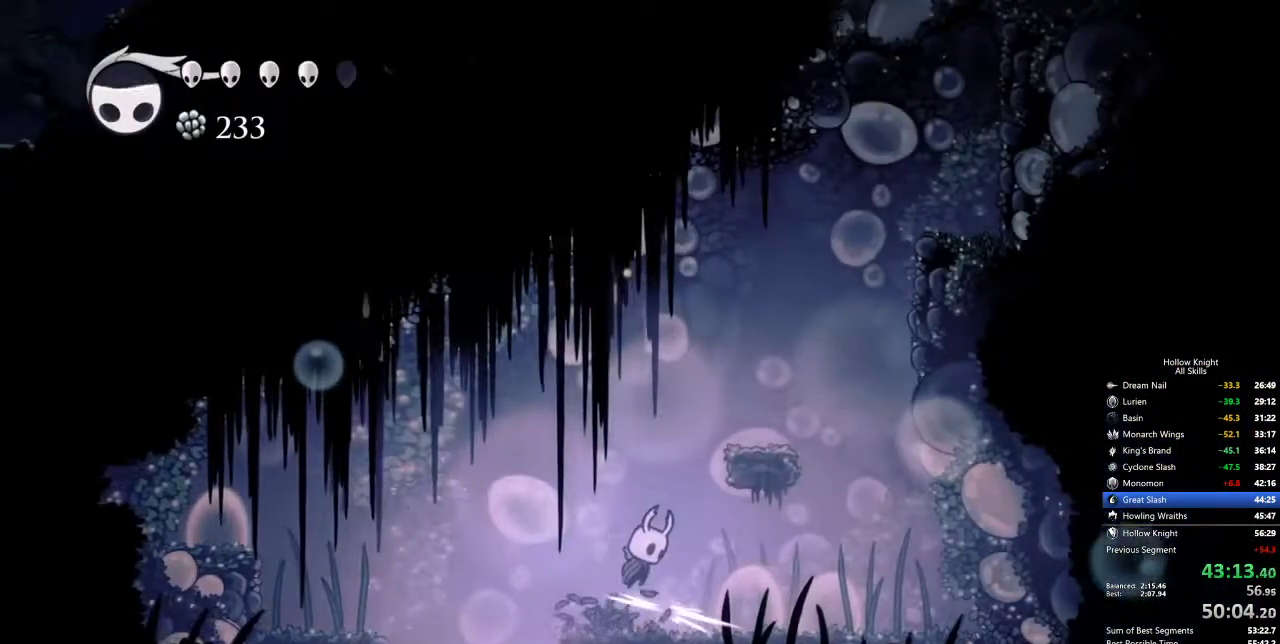
{"keys": ["jump", "right"], "events": [[84, "right", "down"], [267, "jump", "up"], [450, "jump", "down"]]}
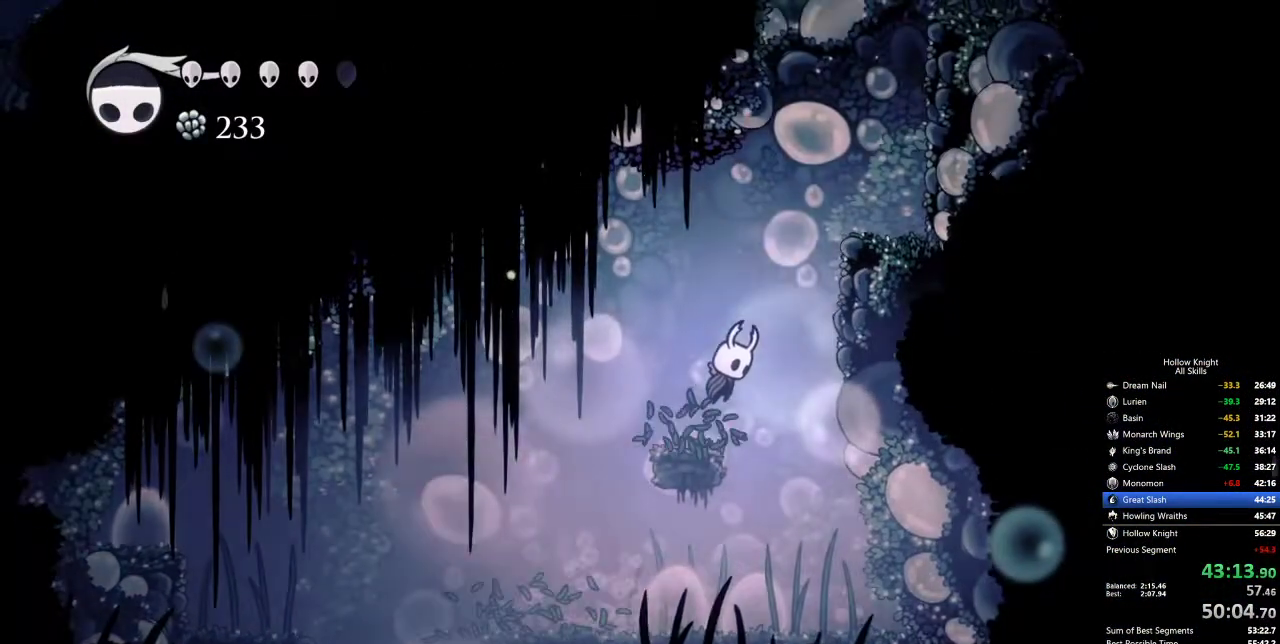
{"keys": ["right"], "events": [[417, "jump", "up"]]}
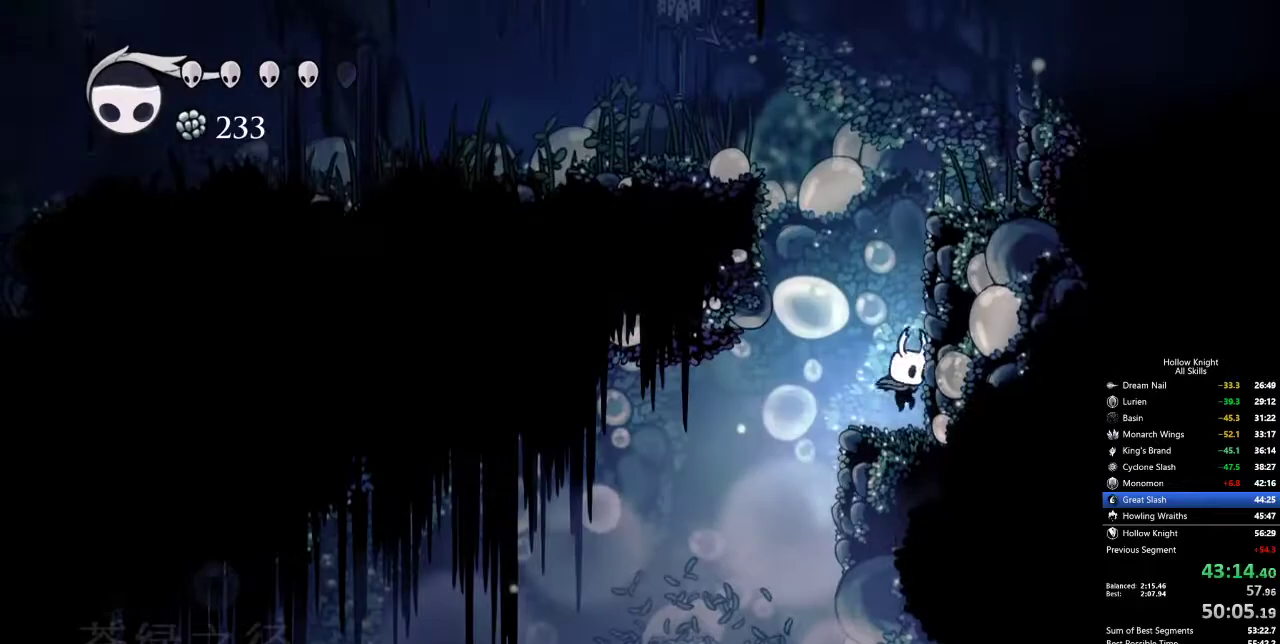
{"keys": ["jump", "left"], "events": [[17, "left", "down"], [67, "right", "up"], [100, "jump", "down"], [384, "jump", "up"], [434, "jump", "down"]]}
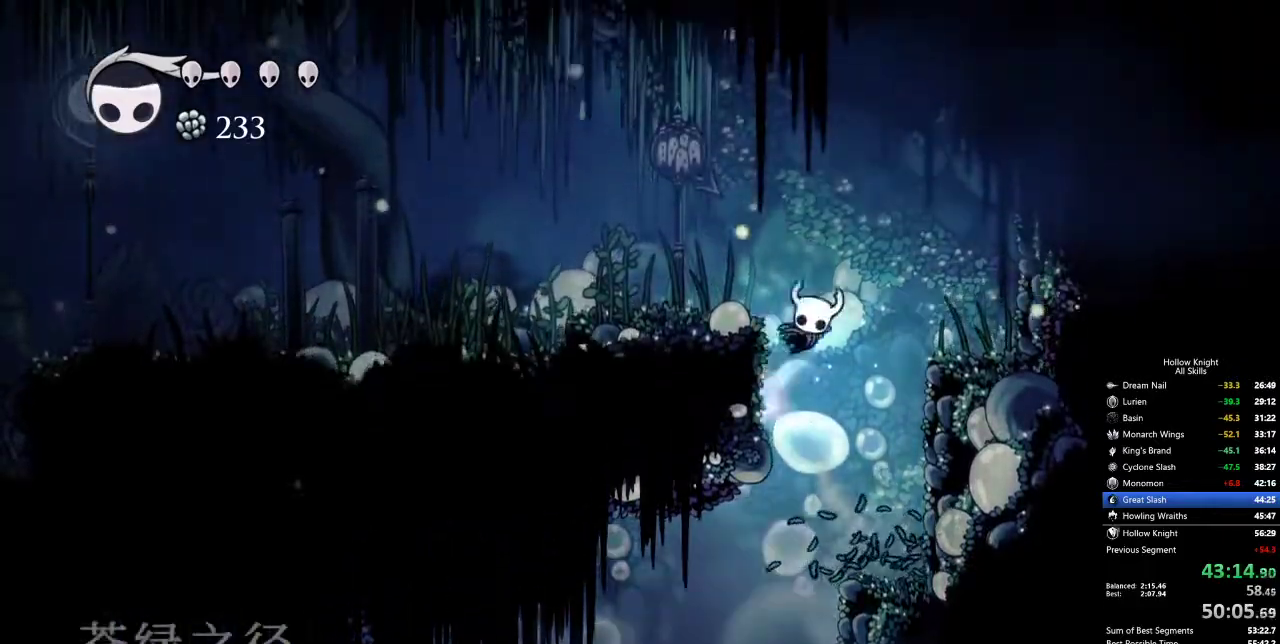
{"keys": ["left"], "events": [[117, "dash", "down"], [167, "jump", "up"], [417, "dash", "up"]]}
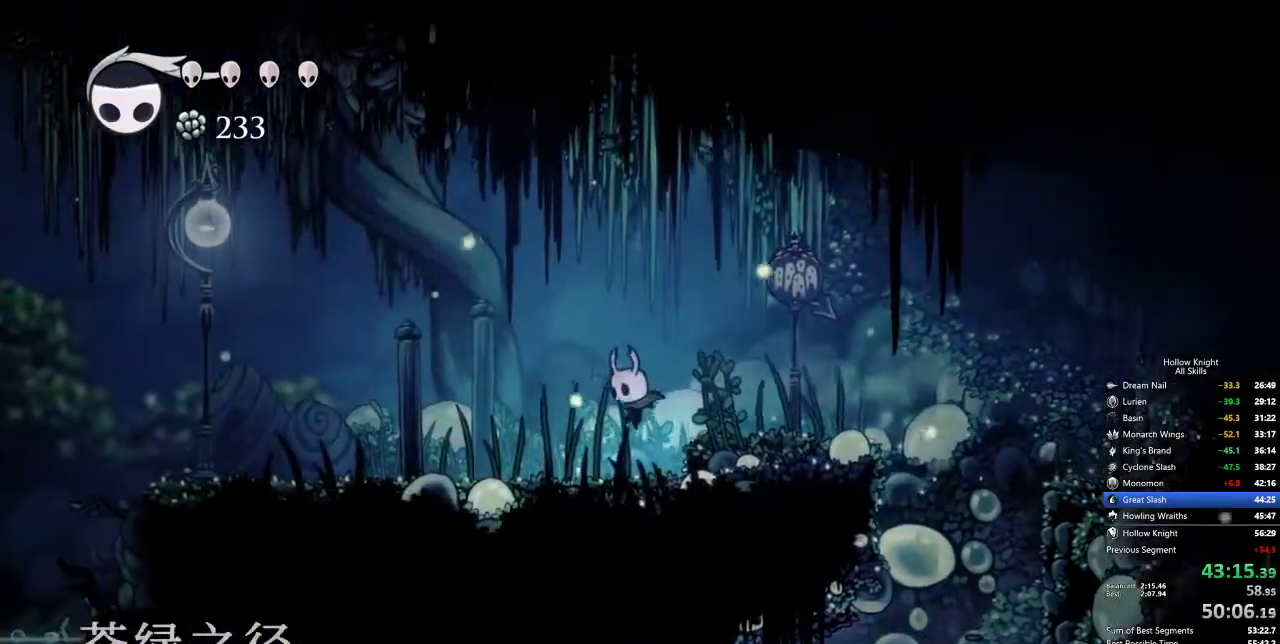
{"keys": ["dash", "left"], "events": [[284, "dash", "down"]]}
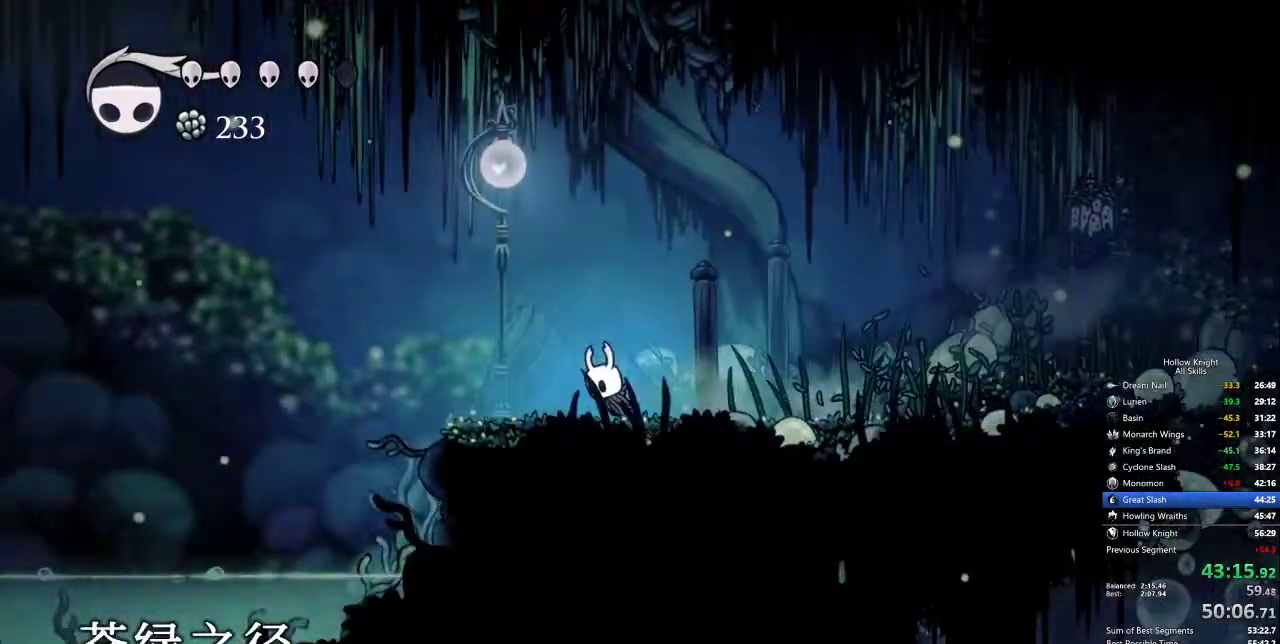
{"keys": ["jump", "left"], "events": [[67, "jump", "down"], [117, "dash", "up"]]}
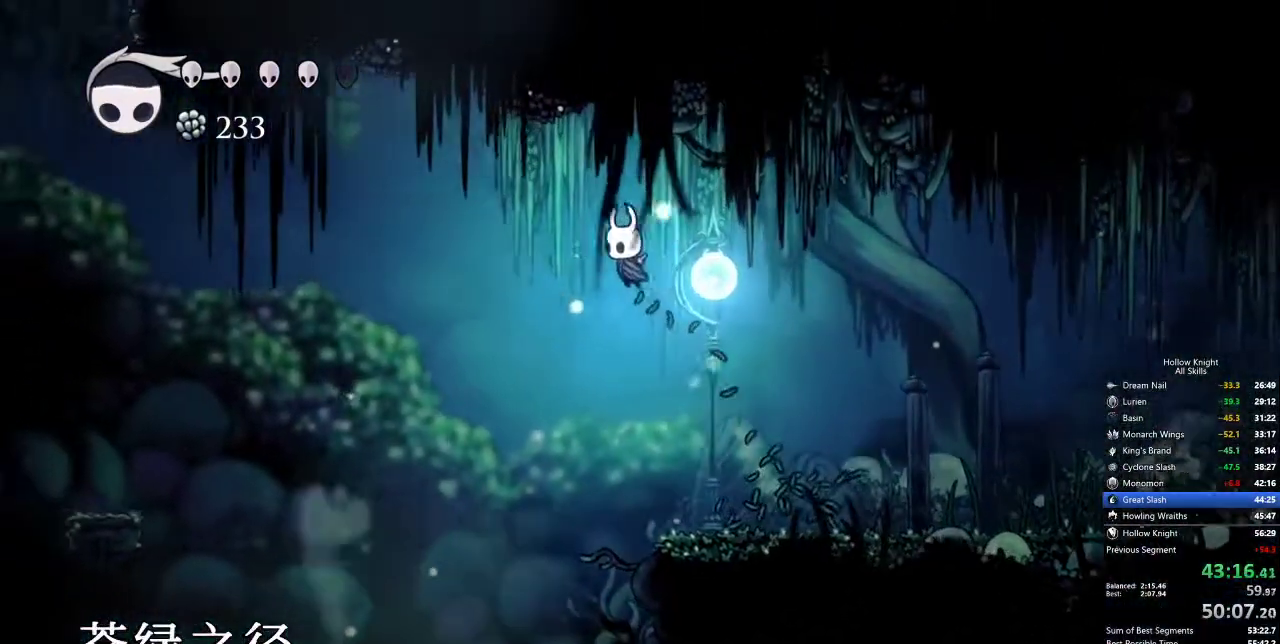
{"keys": ["jump", "left"], "events": [[67, "dash", "down"], [67, "jump", "up"], [417, "dash", "up"], [417, "jump", "down"]]}
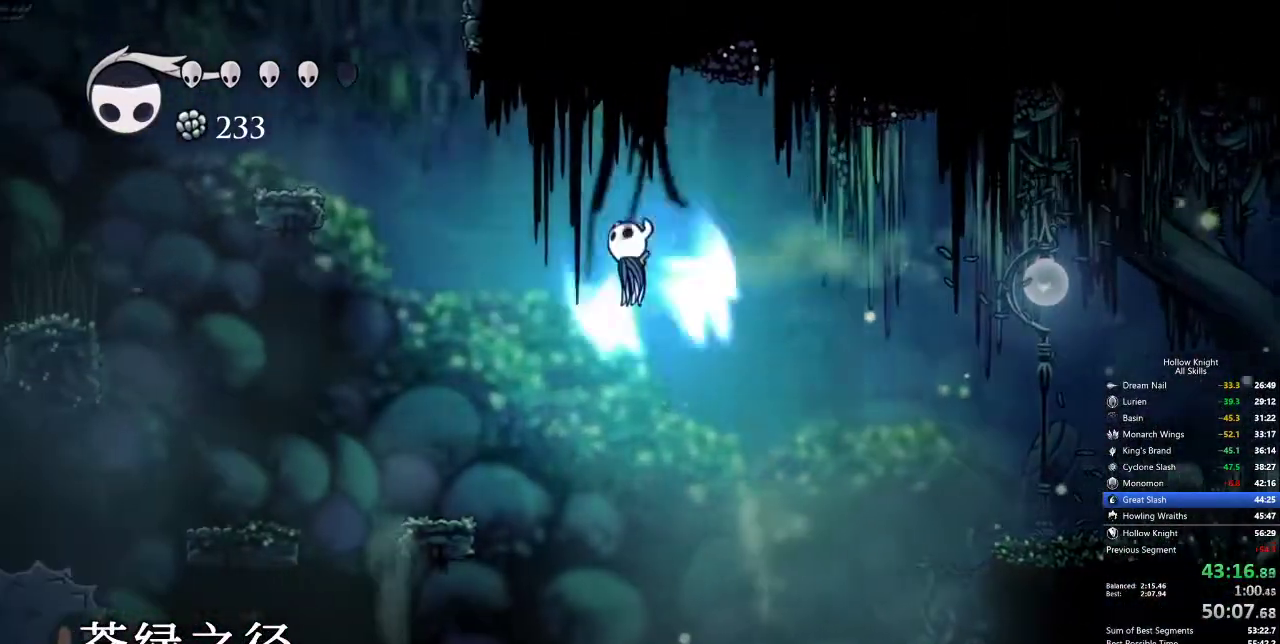
{"keys": ["left"], "events": [[284, "dash", "down"], [334, "jump", "up"], [467, "dash", "up"]]}
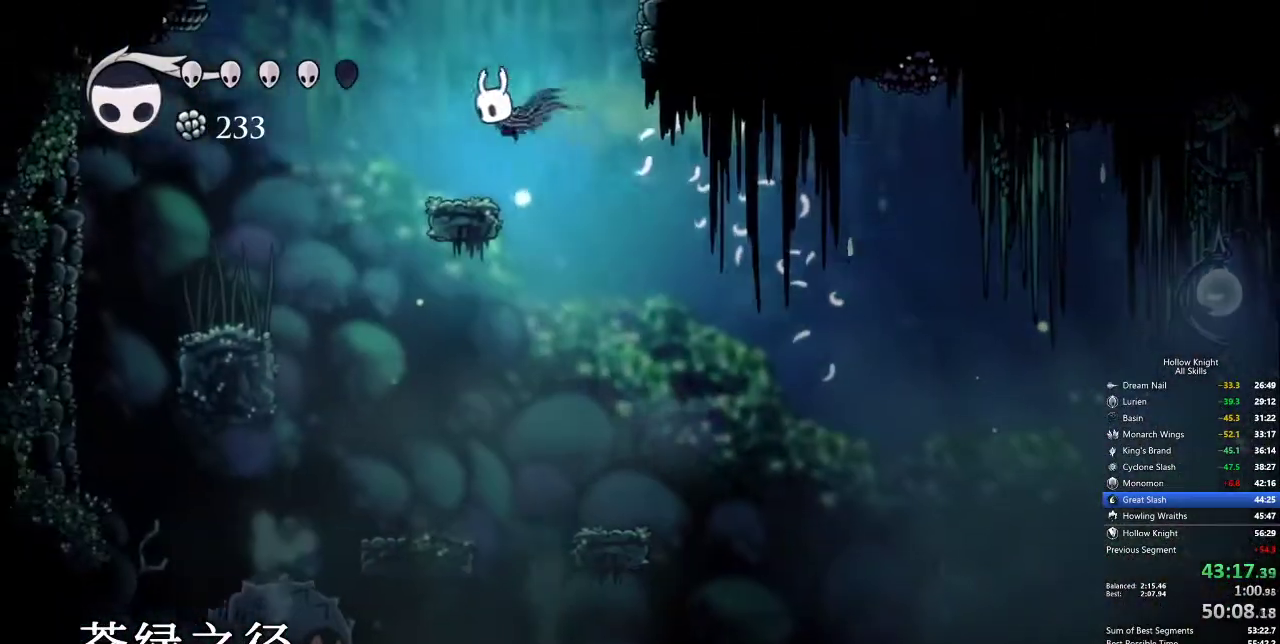
{"keys": ["jump"], "events": [[67, "left", "up"], [250, "right", "down"], [350, "jump", "down"], [350, "right", "up"]]}